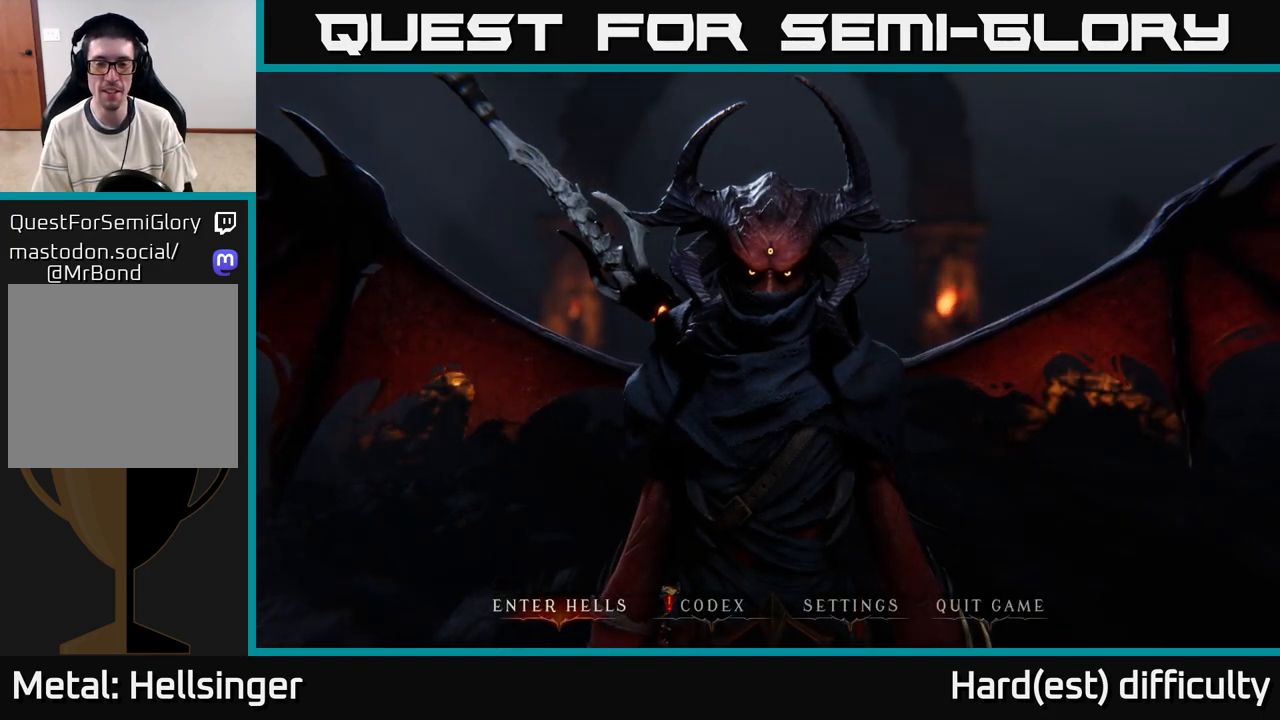
Gameplay with a controller (Xbox layout); each line is a JSON object with the inputs held at the frame after it. "events" lists button and stick changes between this image and that frame as [ms after this image, input, new state], when the widget could be followed in between.
{"buttons": [], "left_stick": "center", "right_stick": "center", "events": [[267, "left_stick", "right"], [450, "left_stick", "center"]]}
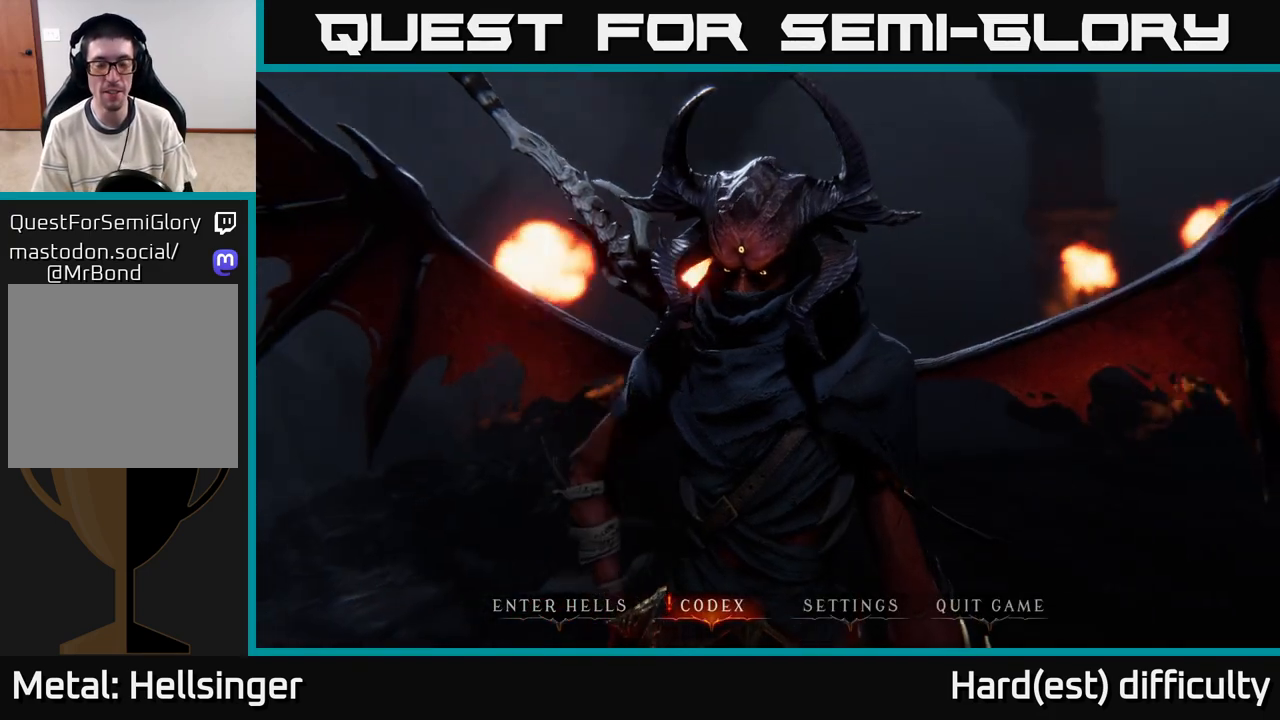
{"buttons": [], "left_stick": "center", "right_stick": "center", "events": []}
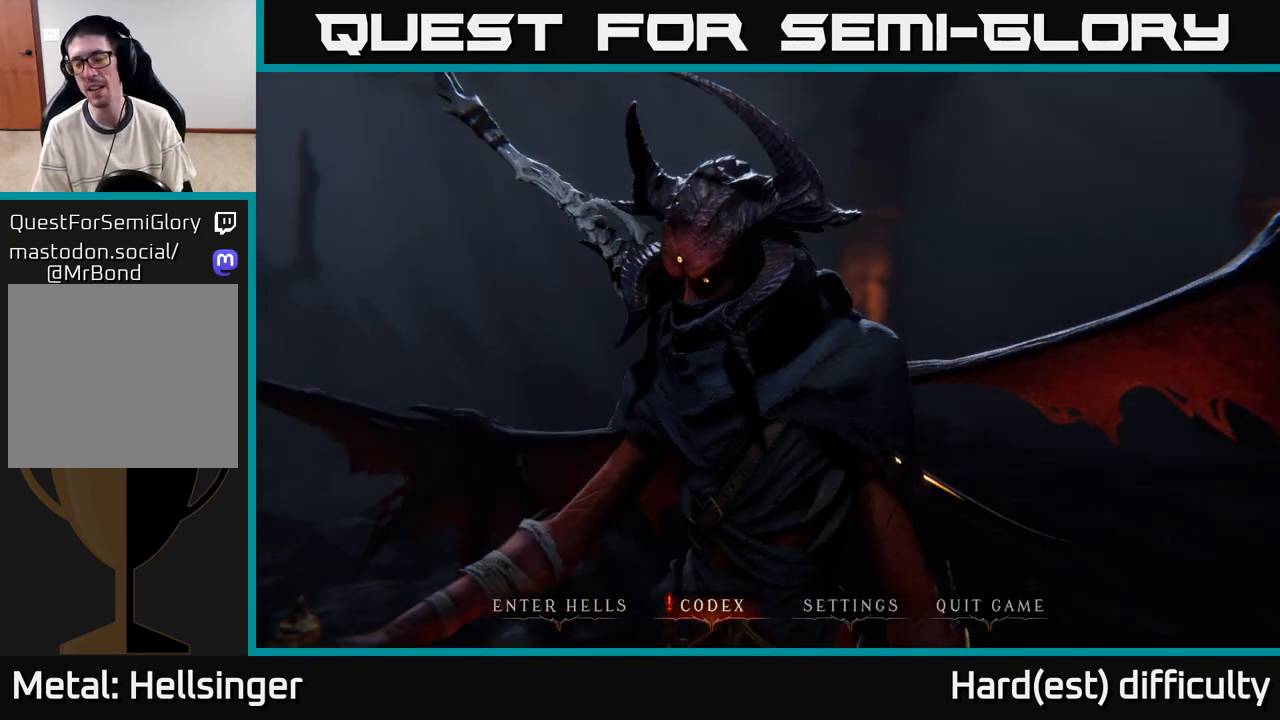
{"buttons": [], "left_stick": "center", "right_stick": "center", "events": [[383, "left_stick", "left"], [500, "left_stick", "center"]]}
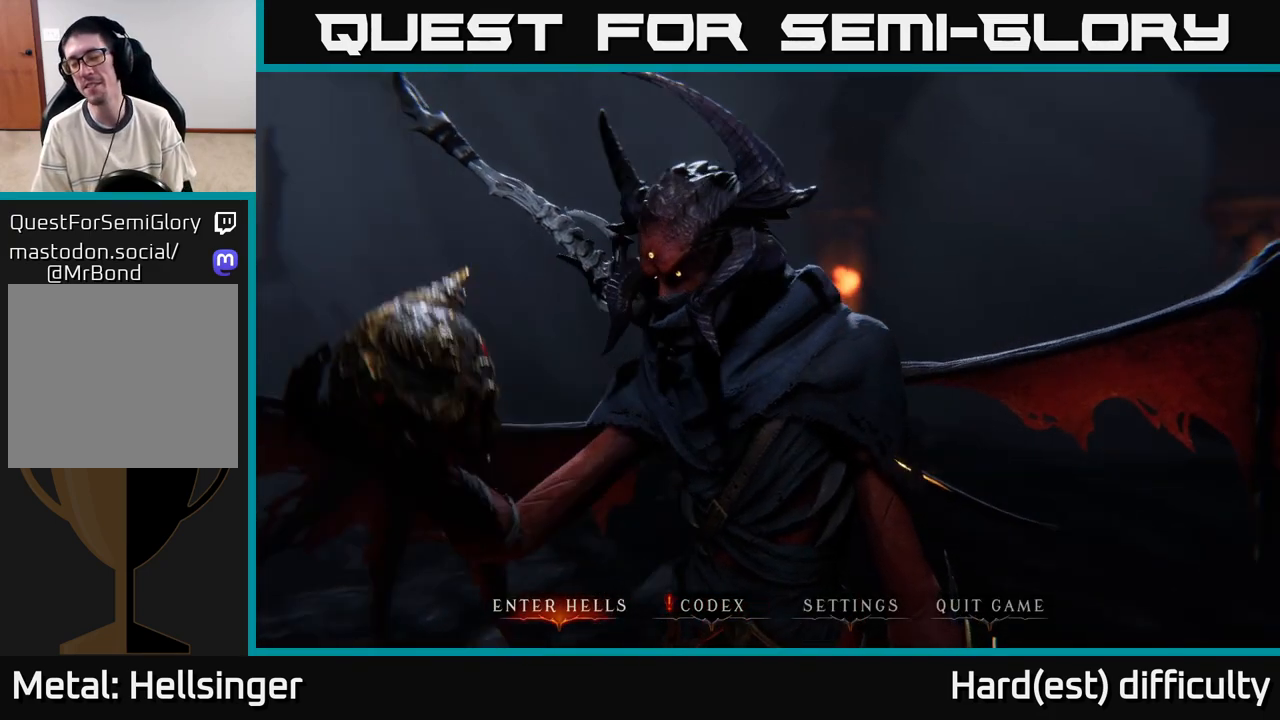
{"buttons": [], "left_stick": "center", "right_stick": "center", "events": []}
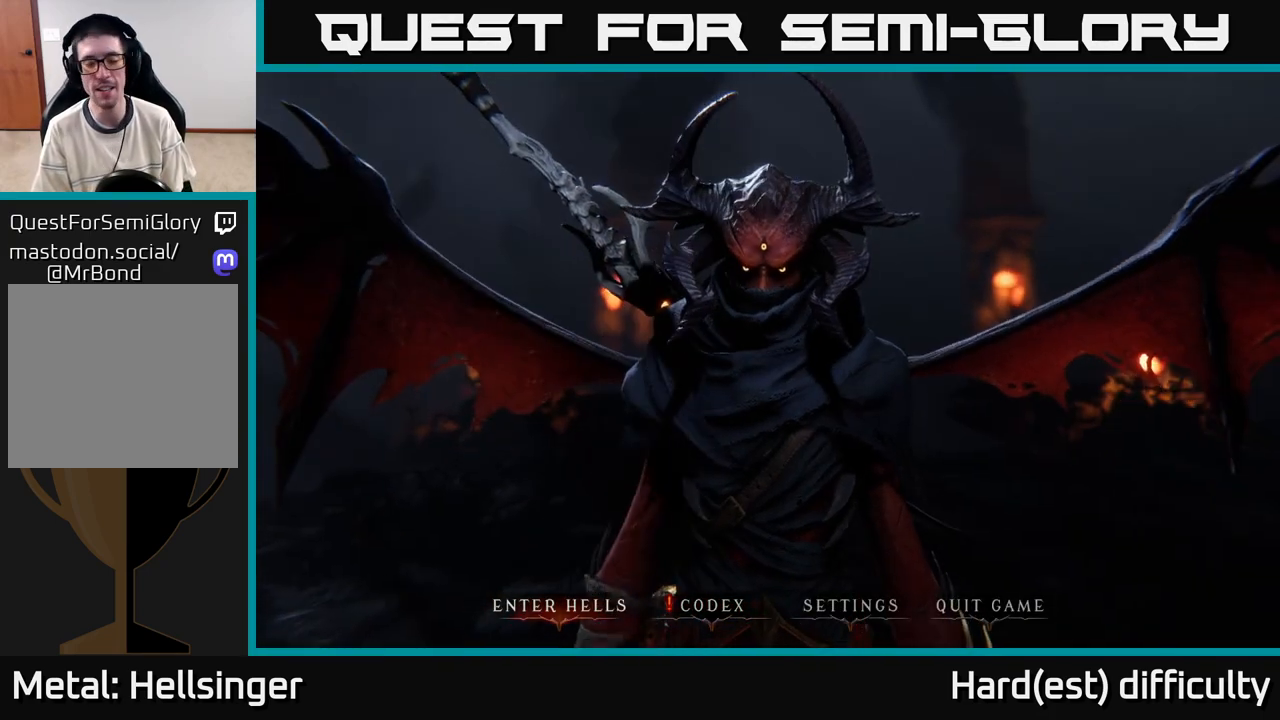
{"buttons": [], "left_stick": "center", "right_stick": "center", "events": [[33, "left_stick", "right"], [217, "left_stick", "center"]]}
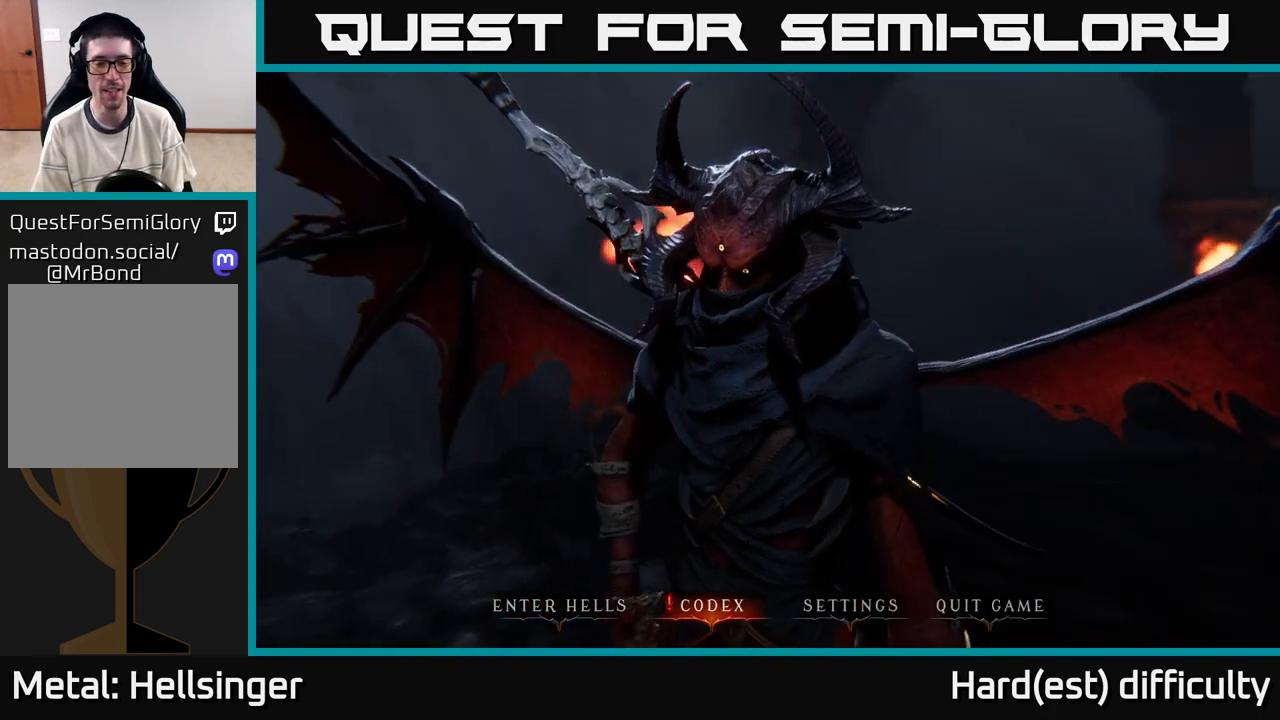
{"buttons": [], "left_stick": "center", "right_stick": "center", "events": []}
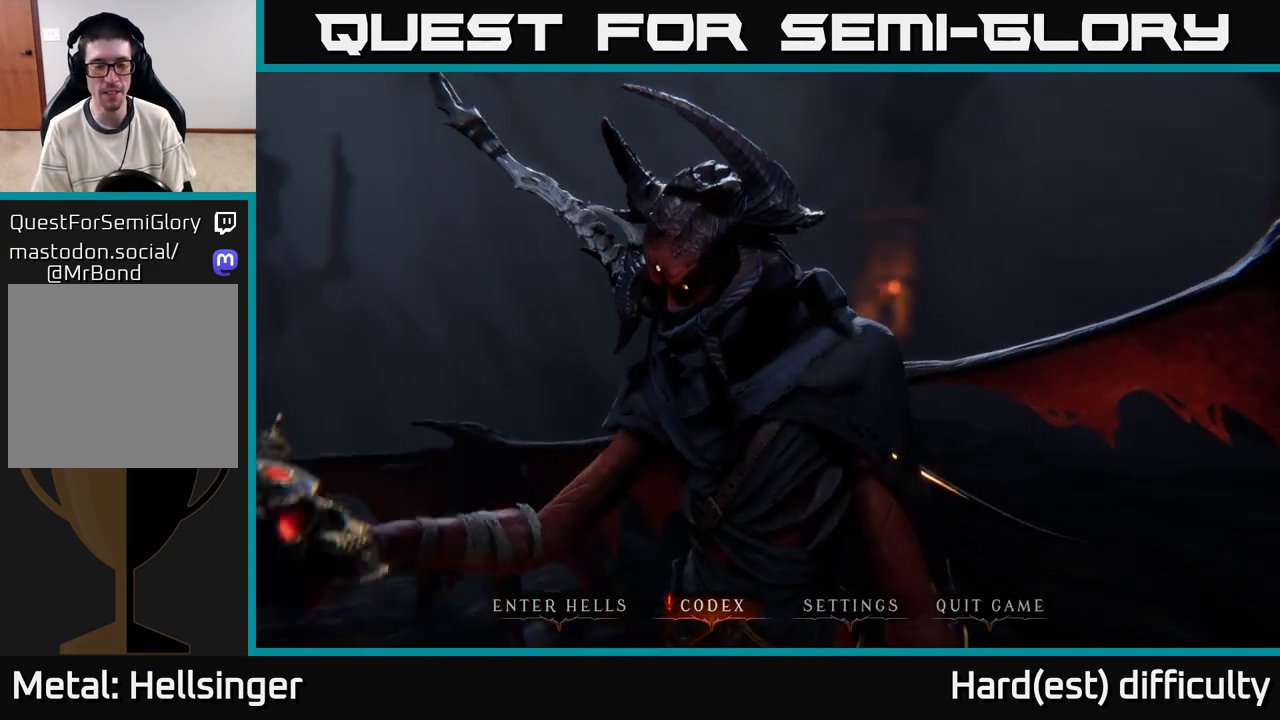
{"buttons": [], "left_stick": "center", "right_stick": "center", "events": []}
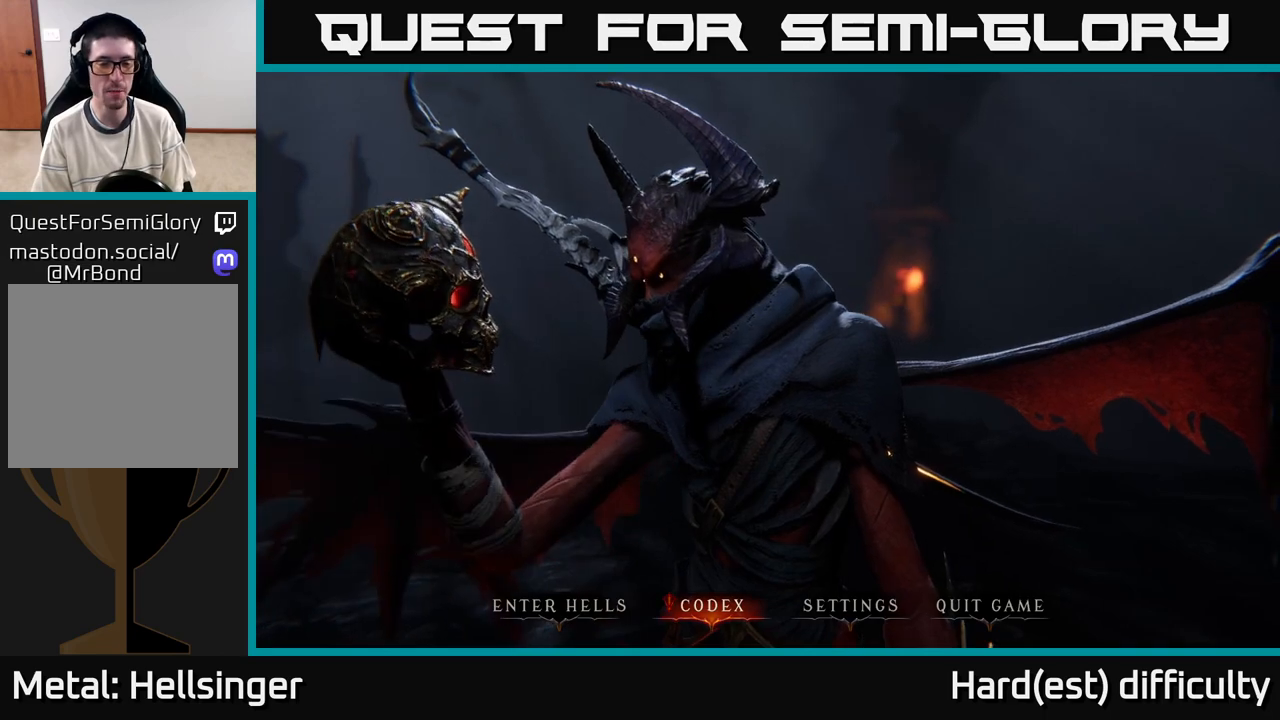
{"buttons": [], "left_stick": "center", "right_stick": "center", "events": []}
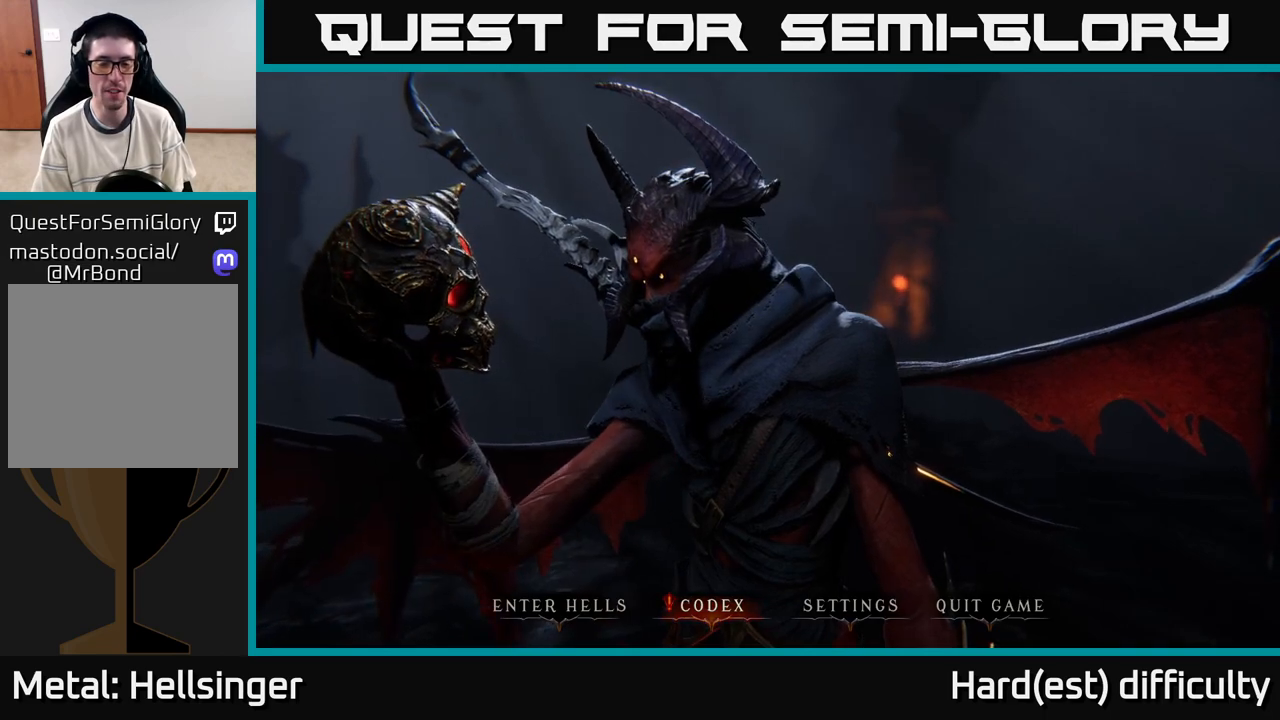
{"buttons": [], "left_stick": "center", "right_stick": "center", "events": []}
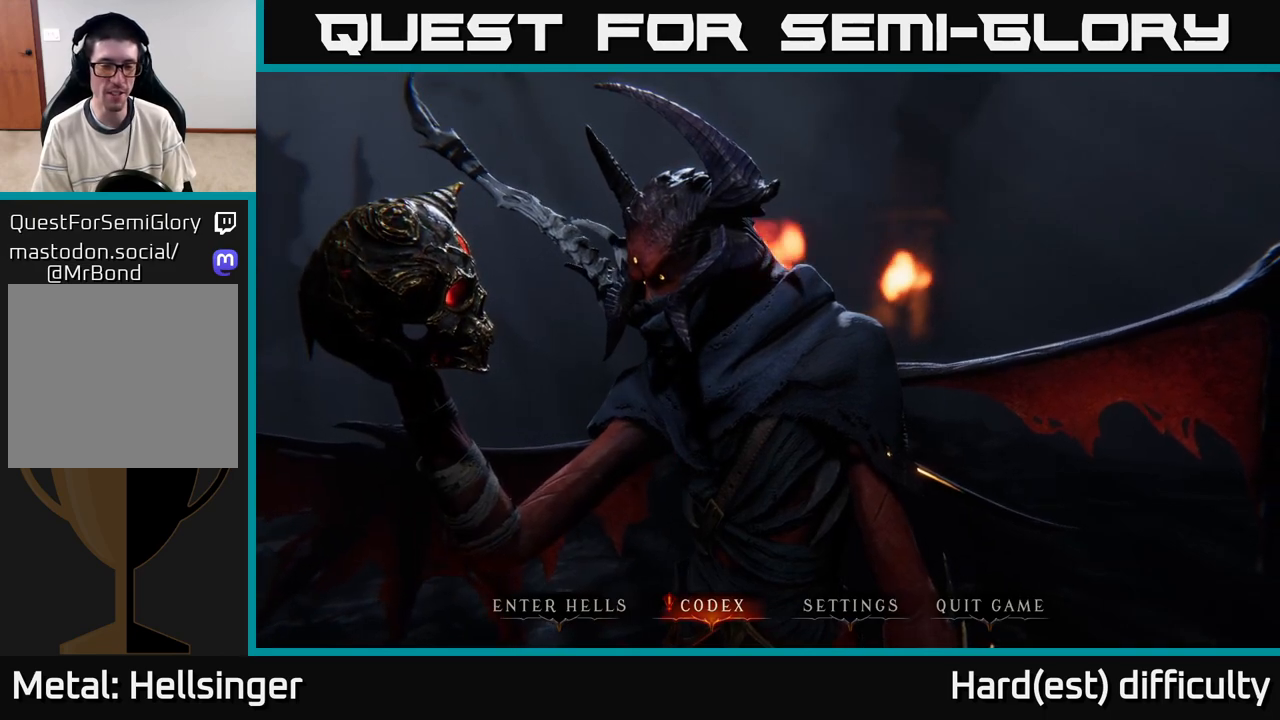
{"buttons": [], "left_stick": "center", "right_stick": "center", "events": []}
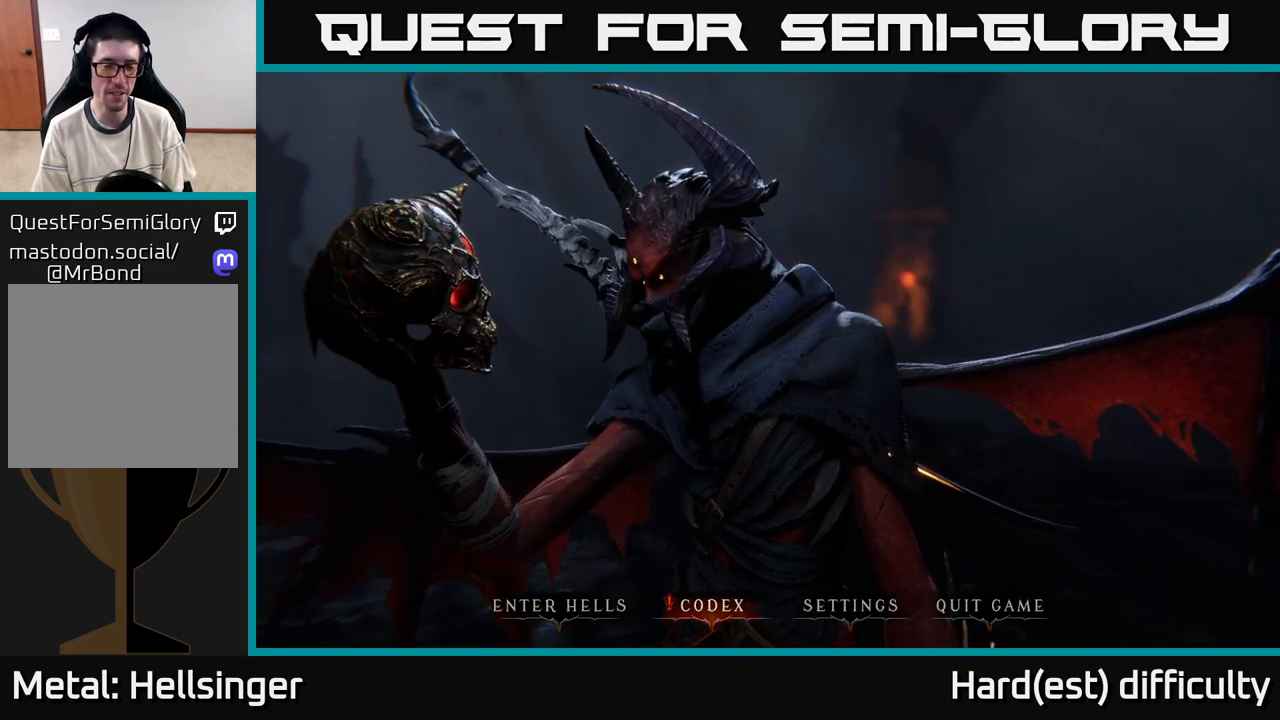
{"buttons": [], "left_stick": "center", "right_stick": "center", "events": []}
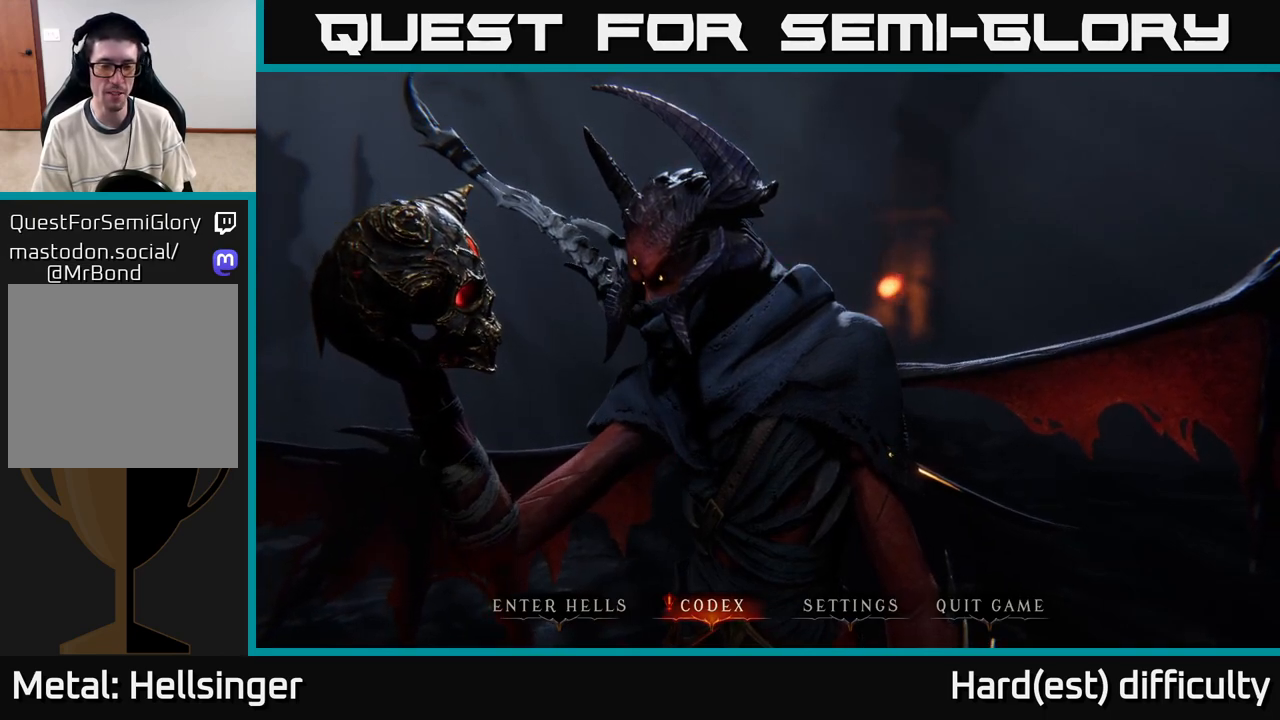
{"buttons": [], "left_stick": "center", "right_stick": "center", "events": [[167, "left_stick", "left"], [317, "left_stick", "center"]]}